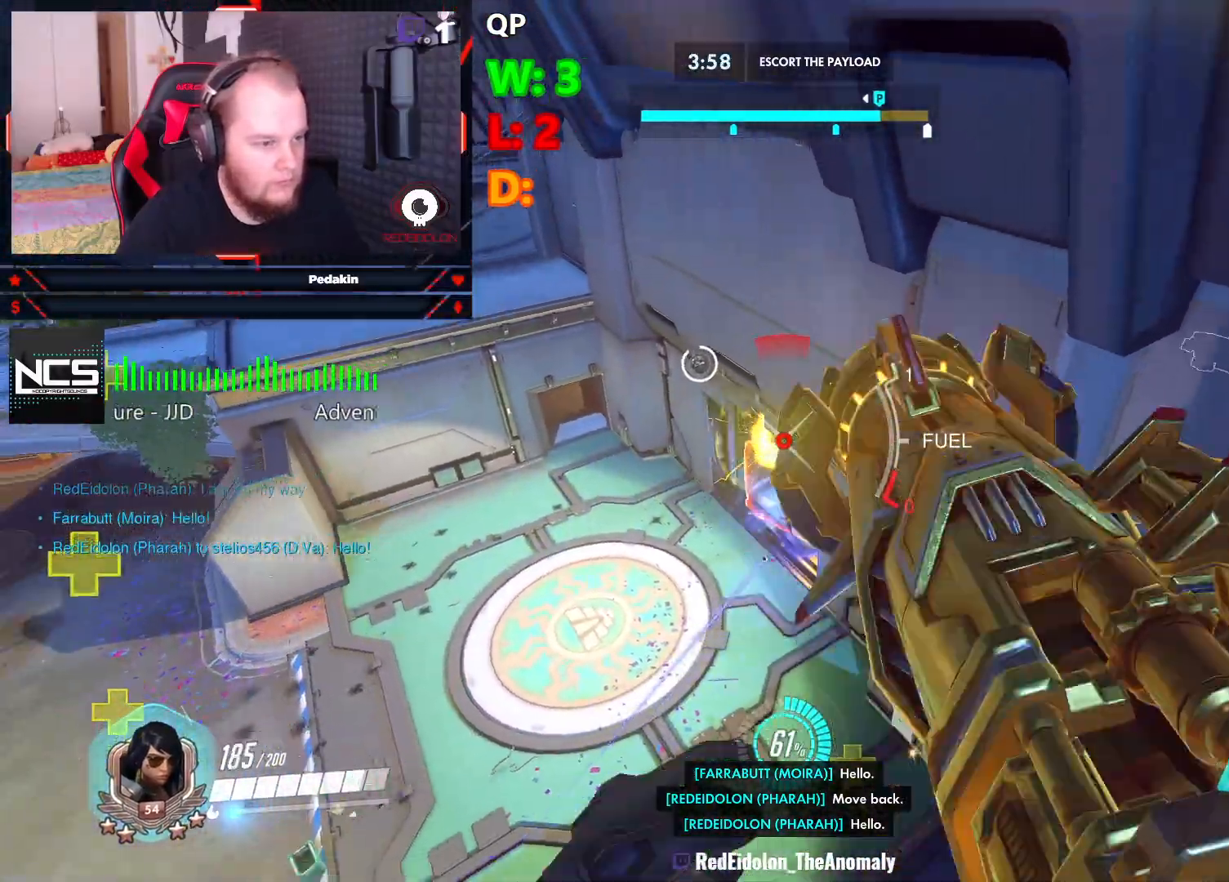
Gameplay with keyboard and mouse; each line is a JSON object with the keys and mouse buttons held at the frame after it. "events" lists presses ("down") and releases ("up") of "1", "2", "3", "4", "5", "a", "alt", "c", "caps_lock", "ctrl", "d", "e", "f", "g", "q", "r", "s", "shift", "space", "t", "tab", "v", "w", "x", "z", "mouse_left", "mouse_wheel" and "mouse_right" between this image and that frame as [ms after this image, input, new state], when the widget could be followed in between. "mouse_left", "mouse_wheel", "mouse_right" = the "left", "wheel", "right" buttons of the "mouse" list. No other keys are recorded. "wheel" means that the mouse wheel is clicked or scrolled. Not read: mouse_move.
{"keys": ["d", "space"], "mouse": [], "events": [[291, "a", "up"], [333, "d", "down"], [374, "mouse_left", "down"], [374, "space", "down"], [479, "mouse_left", "up"]]}
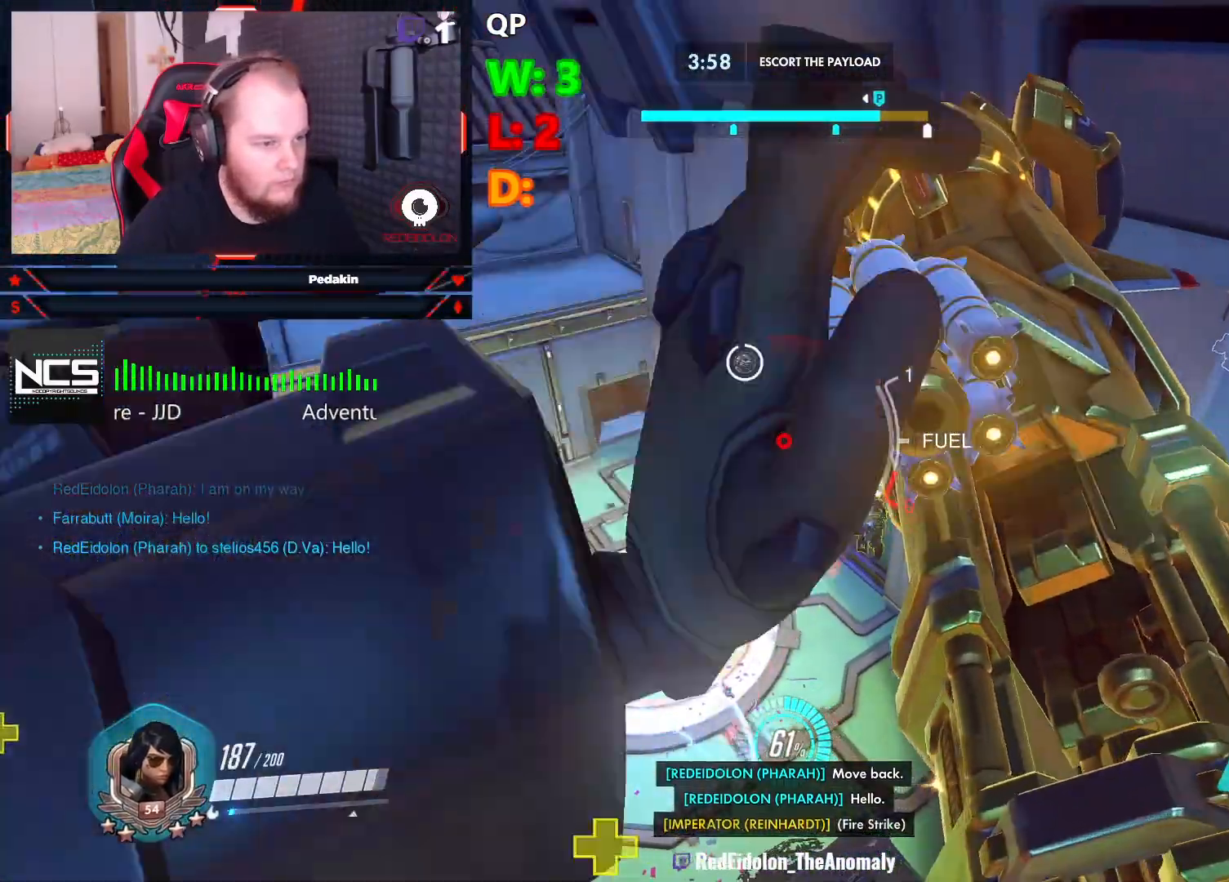
{"keys": ["d", "space"], "mouse": [], "events": [[62, "mouse_left", "down"], [166, "mouse_left", "up"], [250, "mouse_left", "down"], [291, "mouse_left", "up"], [395, "mouse_left", "down"], [479, "mouse_left", "up"]]}
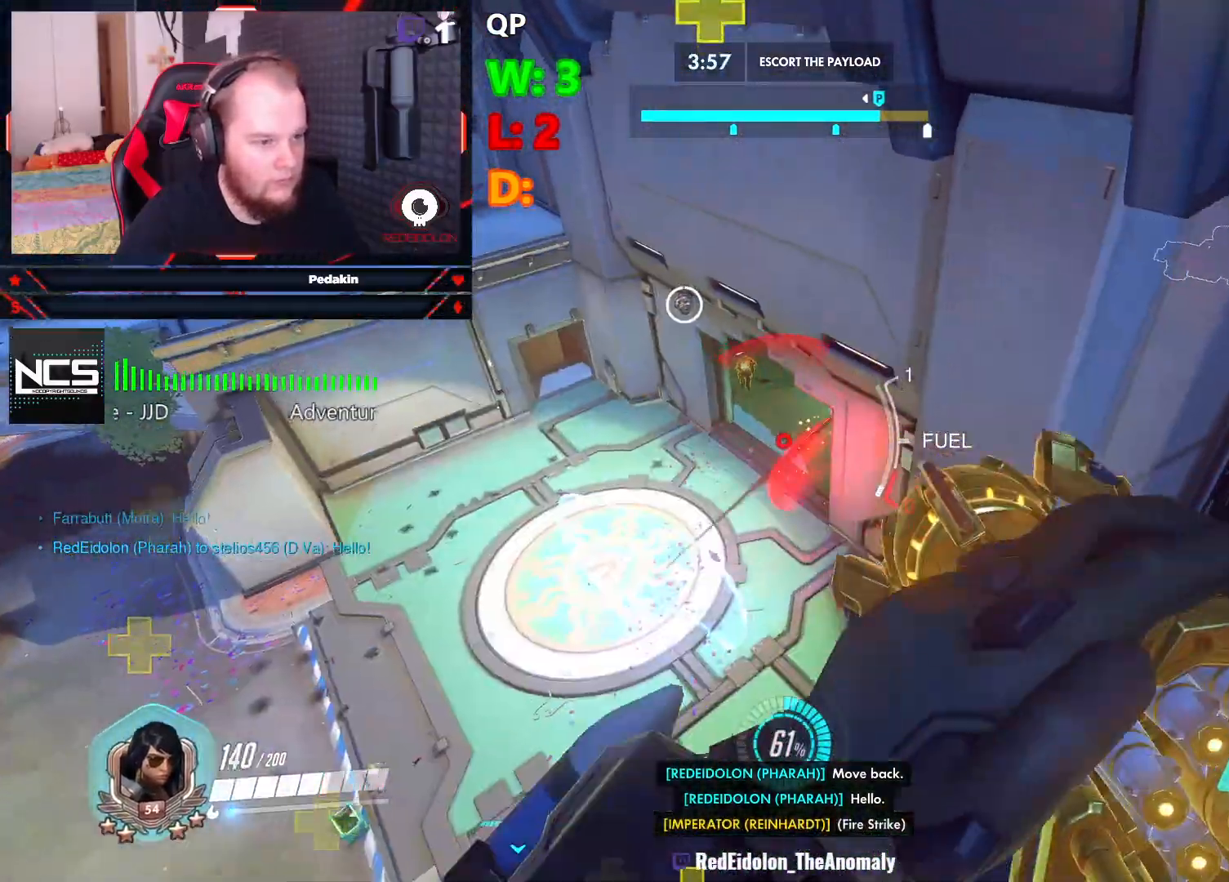
{"keys": ["d"], "mouse": [], "events": [[41, "d", "up"], [41, "space", "up"], [416, "d", "down"], [416, "mouse_left", "down"], [500, "mouse_left", "up"]]}
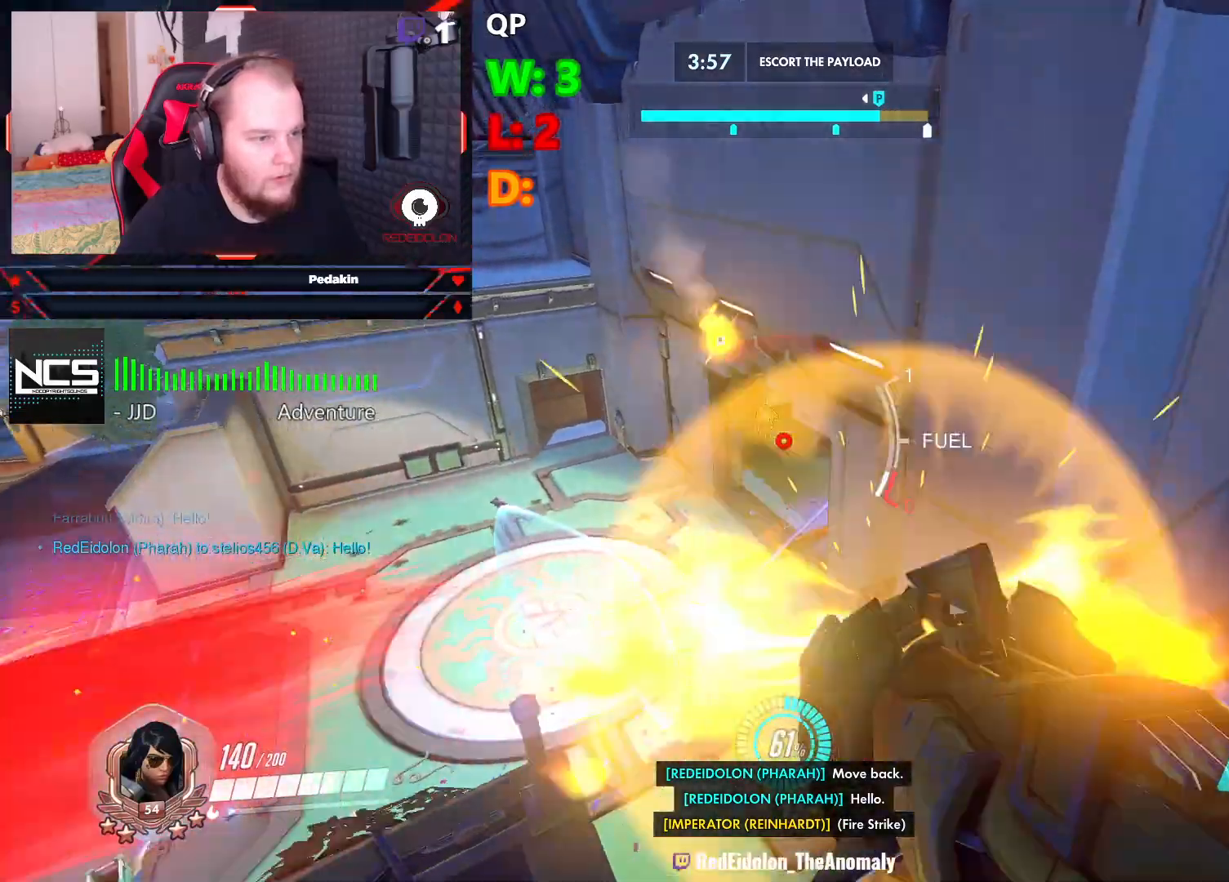
{"keys": ["a", "w"], "mouse": [], "events": [[104, "mouse_left", "down"], [145, "mouse_left", "up"], [291, "d", "up"], [291, "w", "down"], [479, "a", "down"]]}
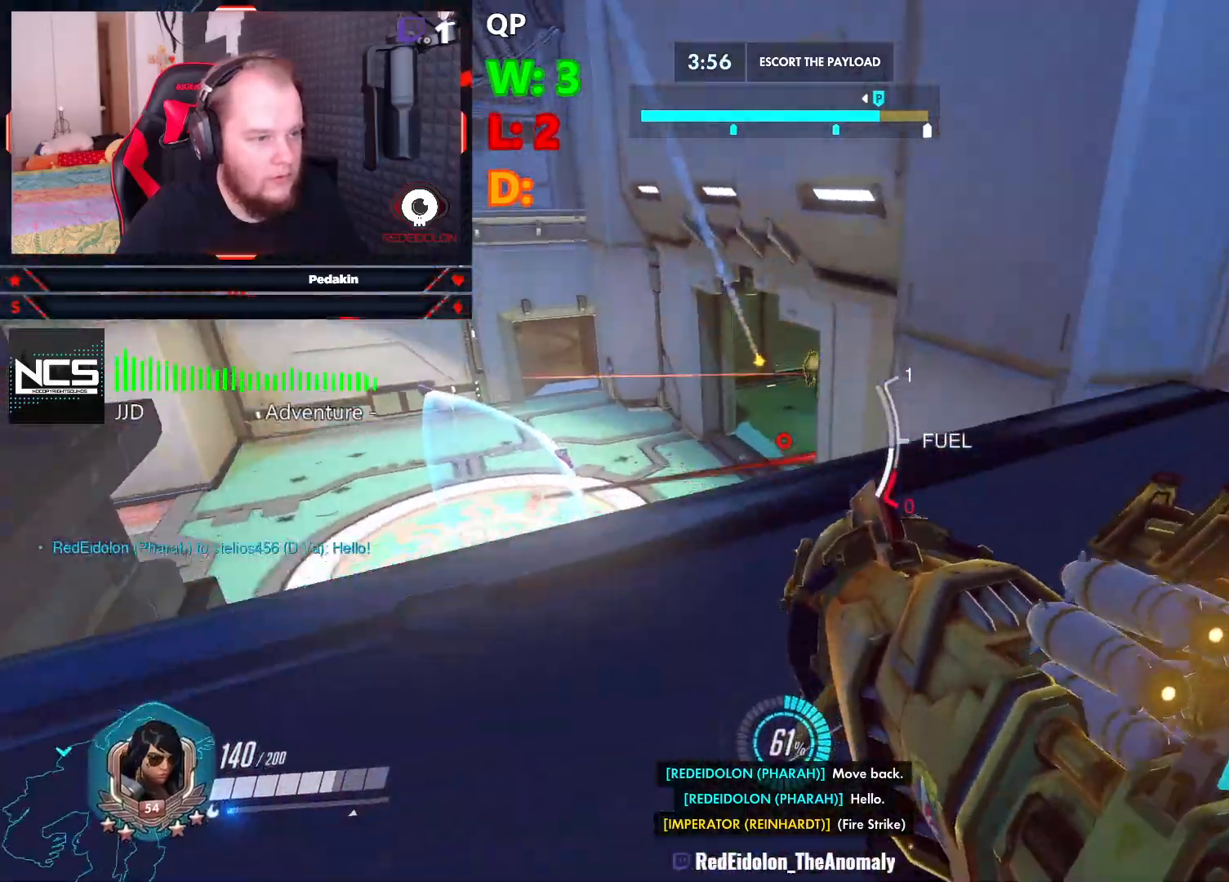
{"keys": ["a", "space"], "mouse": ["left"], "events": [[20, "space", "down"], [62, "w", "up"], [354, "mouse_left", "down"], [395, "mouse_left", "up"], [479, "mouse_left", "down"]]}
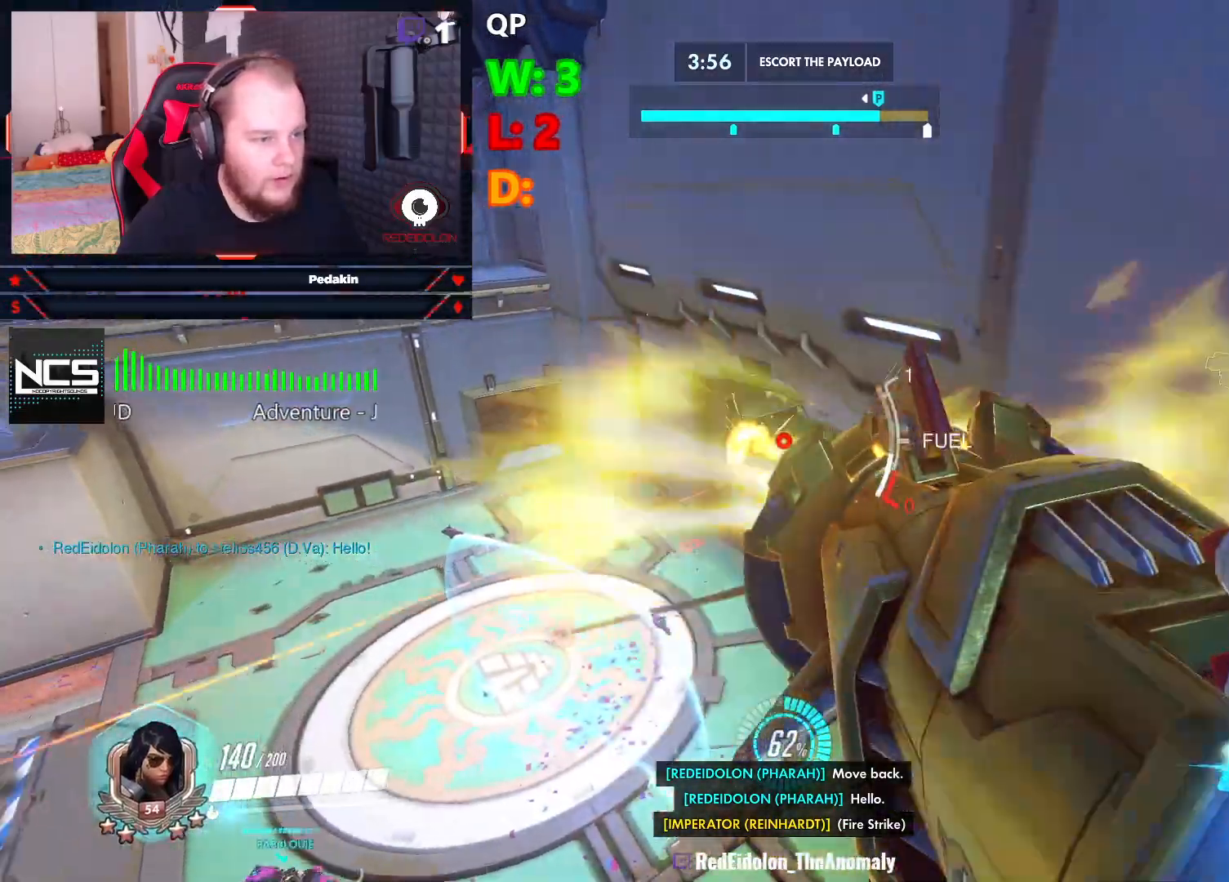
{"keys": ["a", "w"], "mouse": [], "events": [[83, "mouse_left", "up"], [124, "mouse_left", "down"], [124, "w", "down"], [166, "mouse_left", "up"], [270, "space", "up"]]}
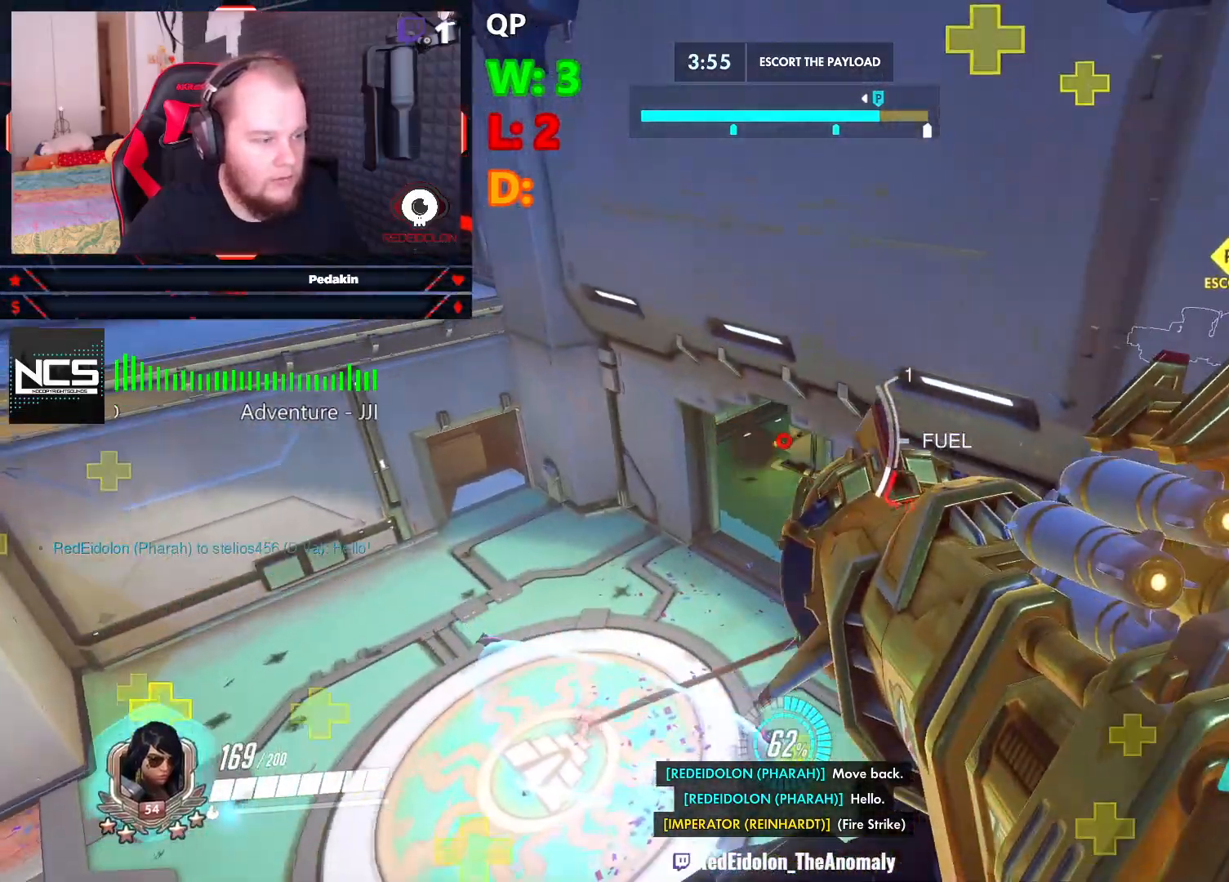
{"keys": ["a"], "mouse": [], "events": [[187, "w", "up"]]}
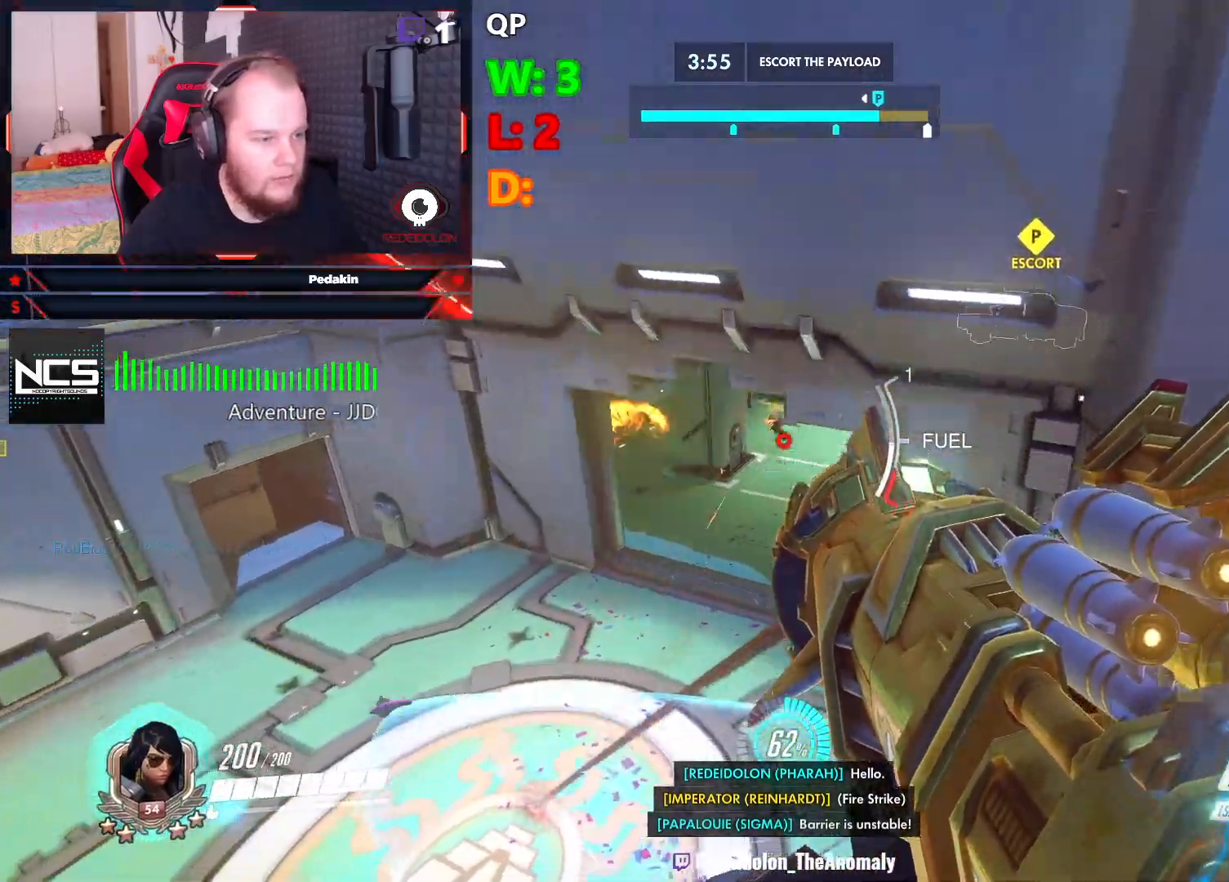
{"keys": ["a", "space", "w"], "mouse": ["left"], "events": [[250, "space", "down"], [437, "mouse_left", "down"], [437, "w", "down"]]}
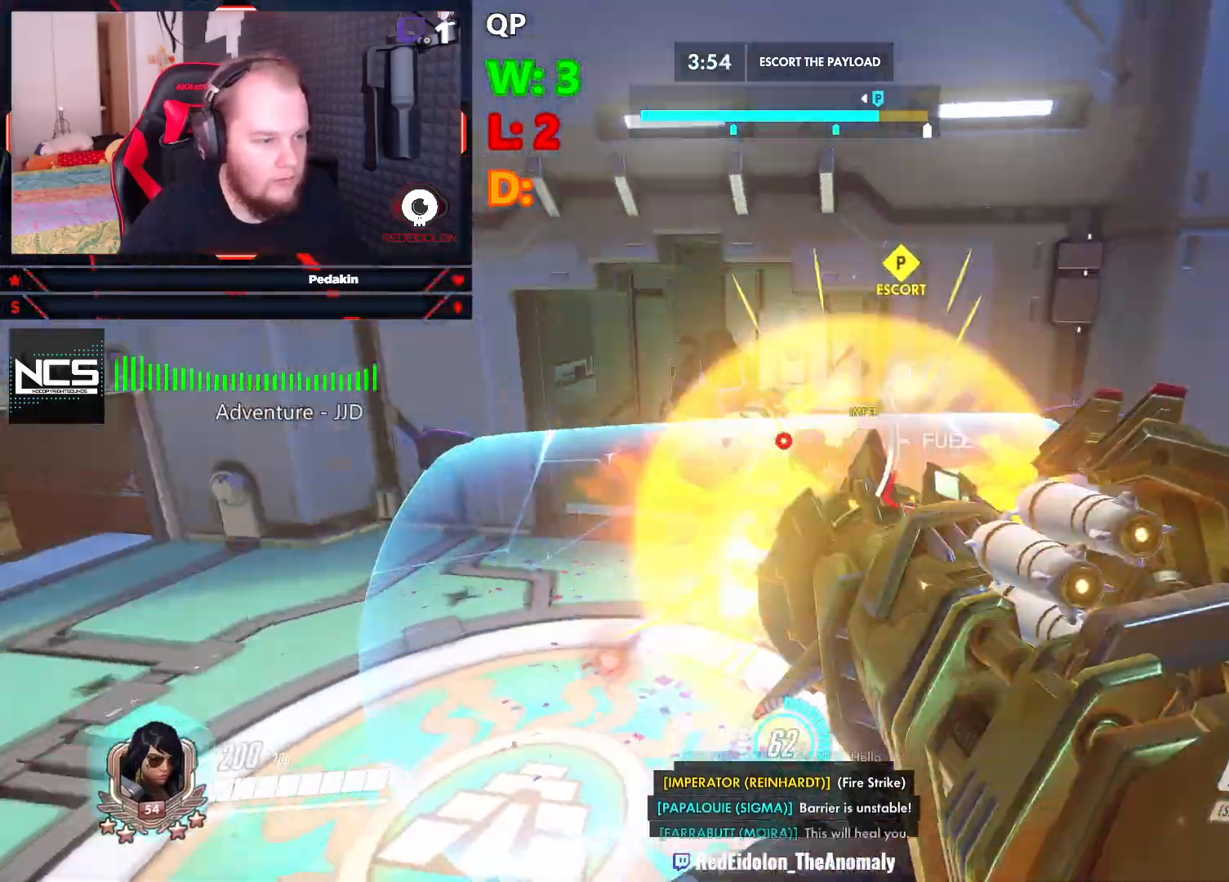
{"keys": ["d"], "mouse": [], "events": [[41, "mouse_left", "up"], [124, "a", "up"], [124, "mouse_left", "down"], [166, "d", "down"], [166, "mouse_left", "up"], [229, "space", "up"], [270, "space", "down"], [270, "w", "up"], [458, "space", "up"]]}
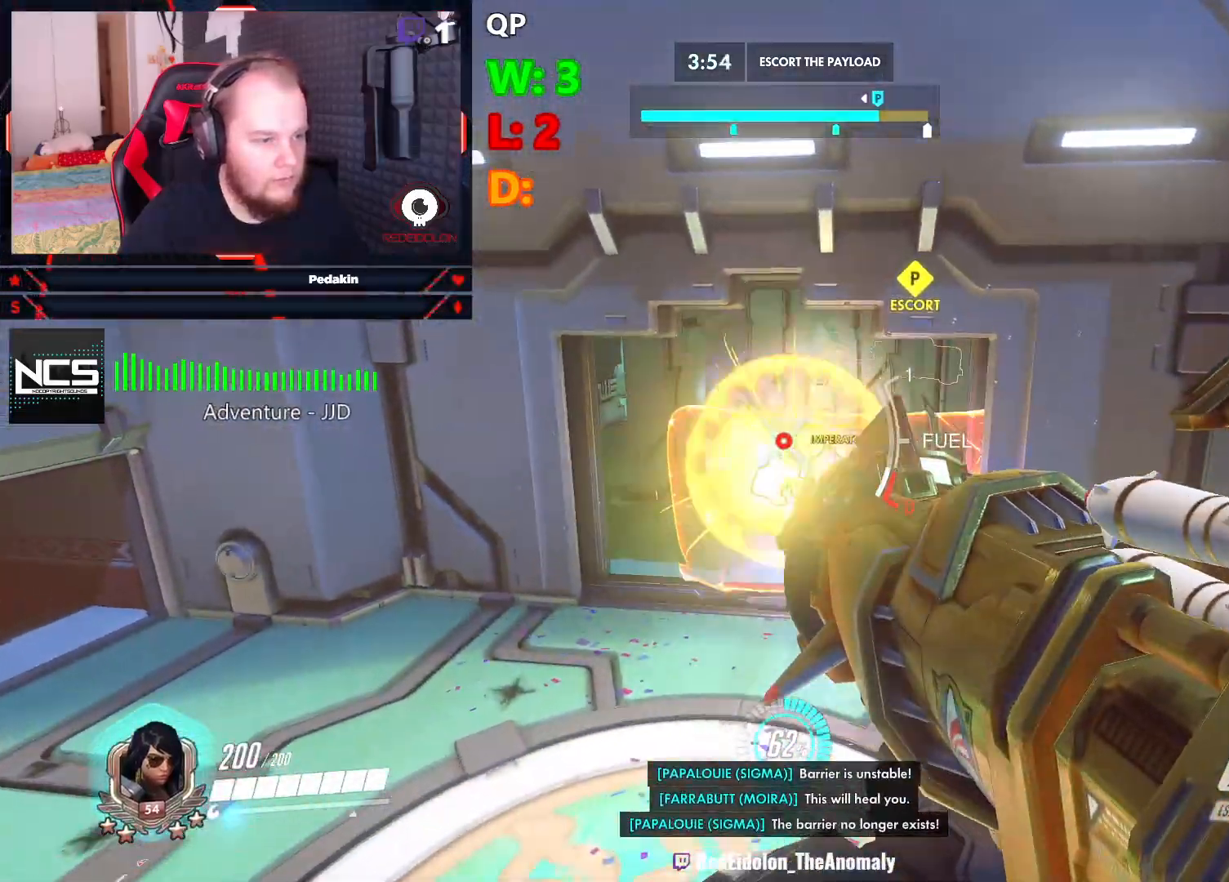
{"keys": ["d", "space"], "mouse": [], "events": [[187, "mouse_left", "down"], [229, "mouse_left", "up"], [229, "space", "down"], [333, "mouse_left", "down"], [416, "mouse_left", "up"]]}
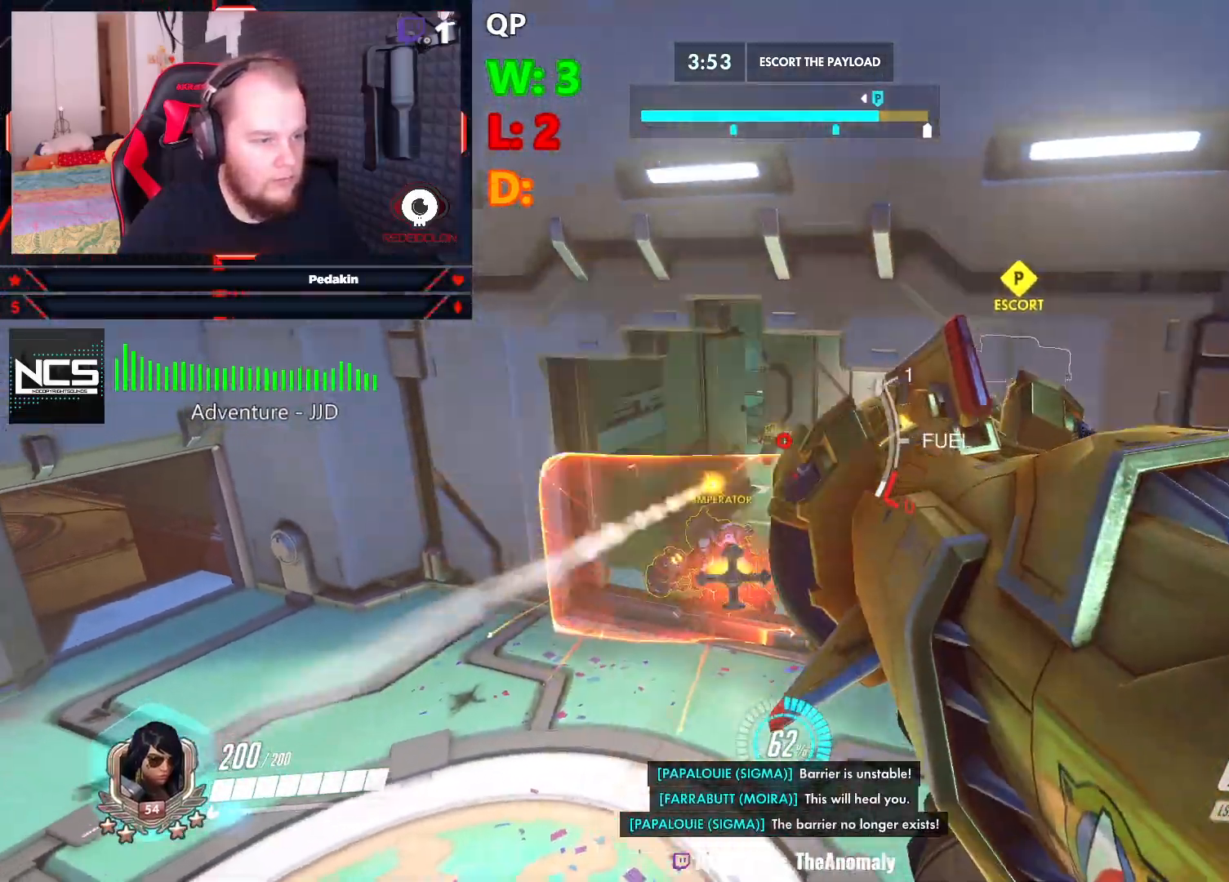
{"keys": ["a", "space"], "mouse": [], "events": [[20, "mouse_left", "down"], [62, "mouse_left", "up"], [104, "space", "up"], [145, "mouse_left", "down"], [208, "d", "up"], [250, "a", "down"], [250, "mouse_left", "up"], [354, "space", "down"]]}
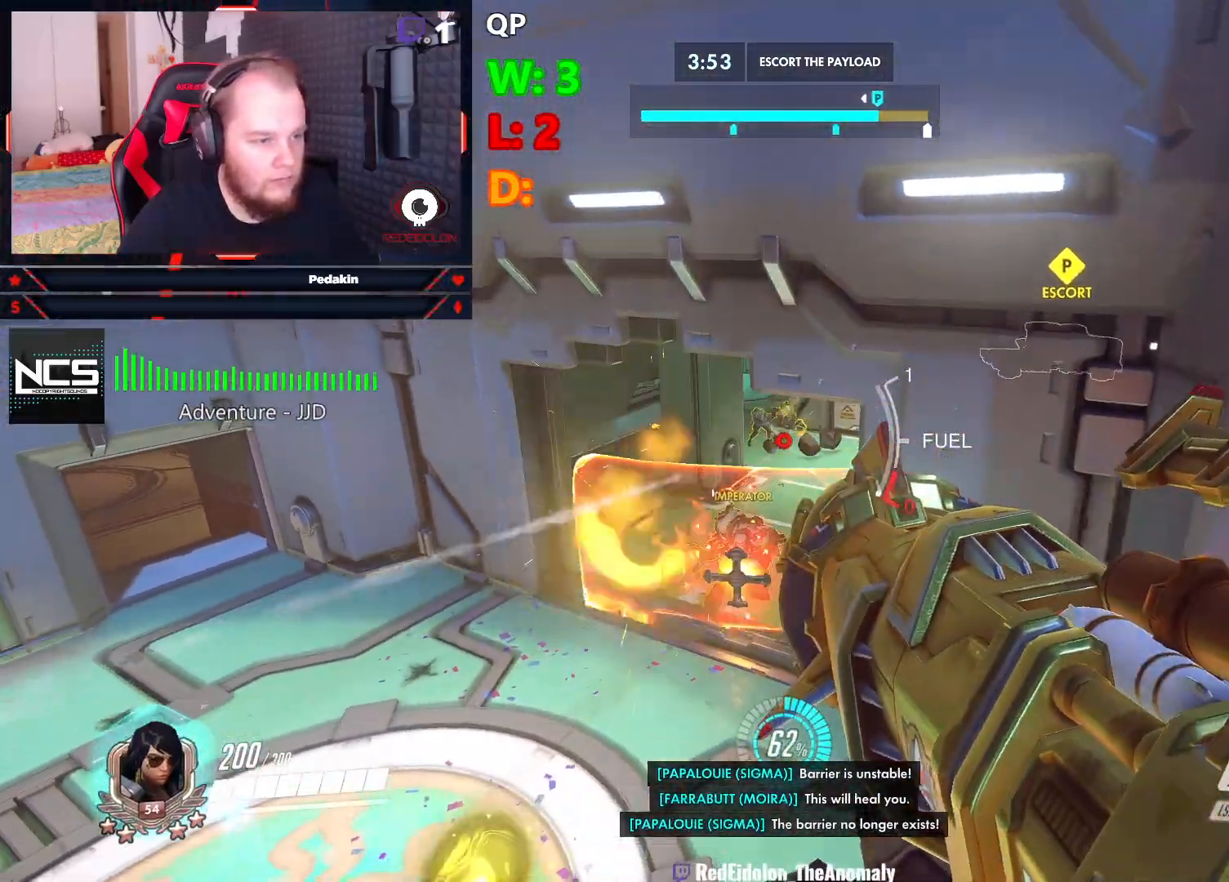
{"keys": ["a", "s"], "mouse": [], "events": [[20, "mouse_left", "down"], [83, "mouse_left", "up"], [166, "mouse_left", "down"], [270, "mouse_left", "up"], [312, "space", "up"], [354, "mouse_left", "down"], [416, "mouse_left", "up"], [458, "s", "down"]]}
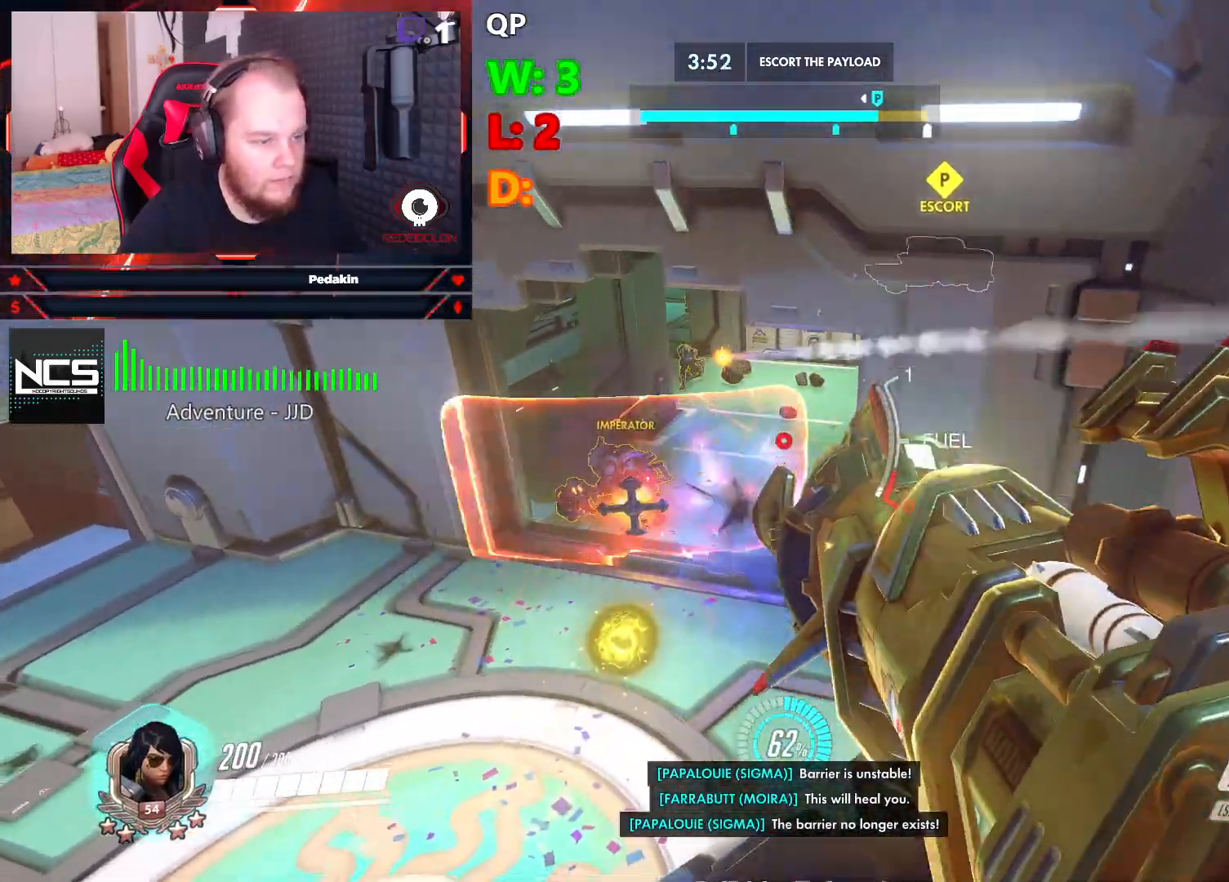
{"keys": ["a", "space"], "mouse": [], "events": [[41, "a", "up"], [187, "s", "up"], [229, "a", "down"], [291, "space", "down"]]}
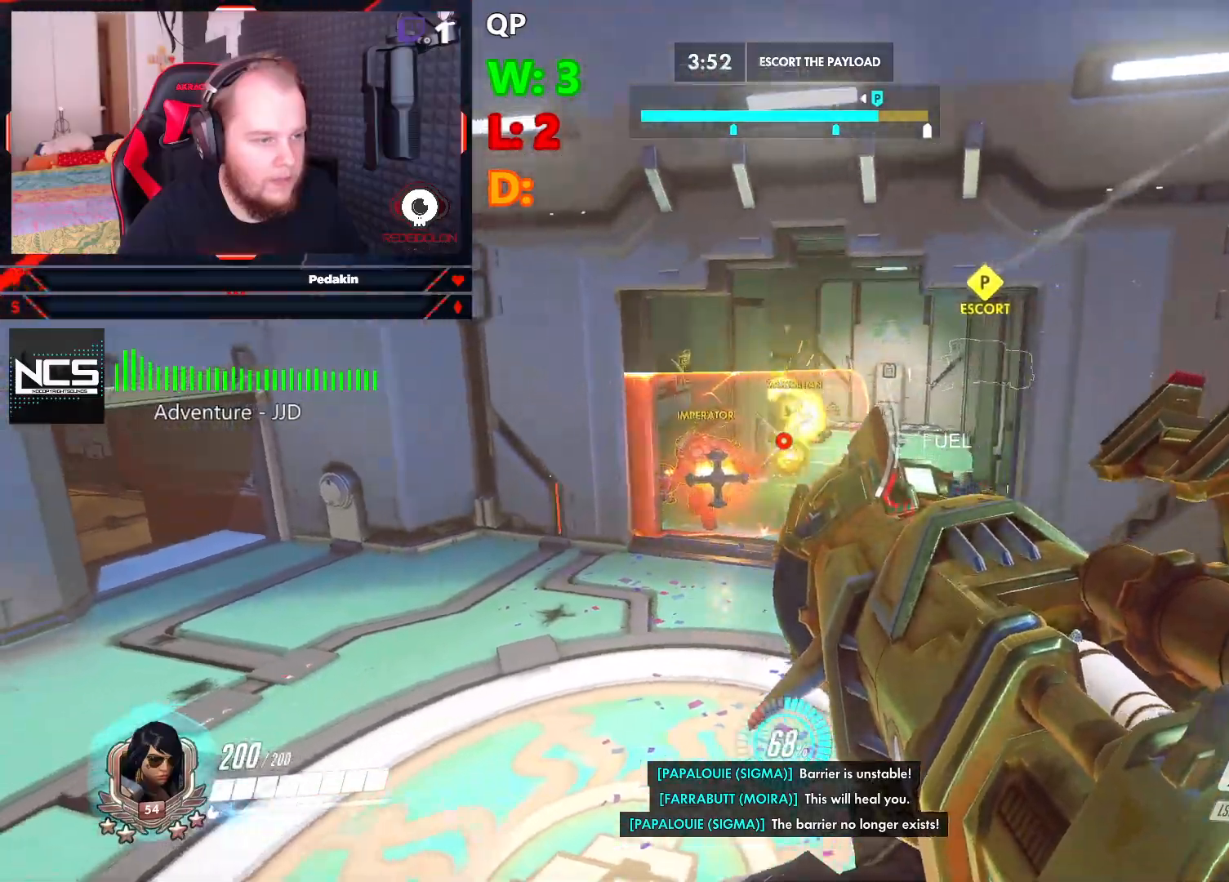
{"keys": ["a", "space"], "mouse": [], "events": [[104, "mouse_left", "down"], [166, "mouse_left", "up"], [250, "mouse_left", "down"], [354, "mouse_left", "up"], [395, "mouse_left", "down"], [479, "mouse_left", "up"]]}
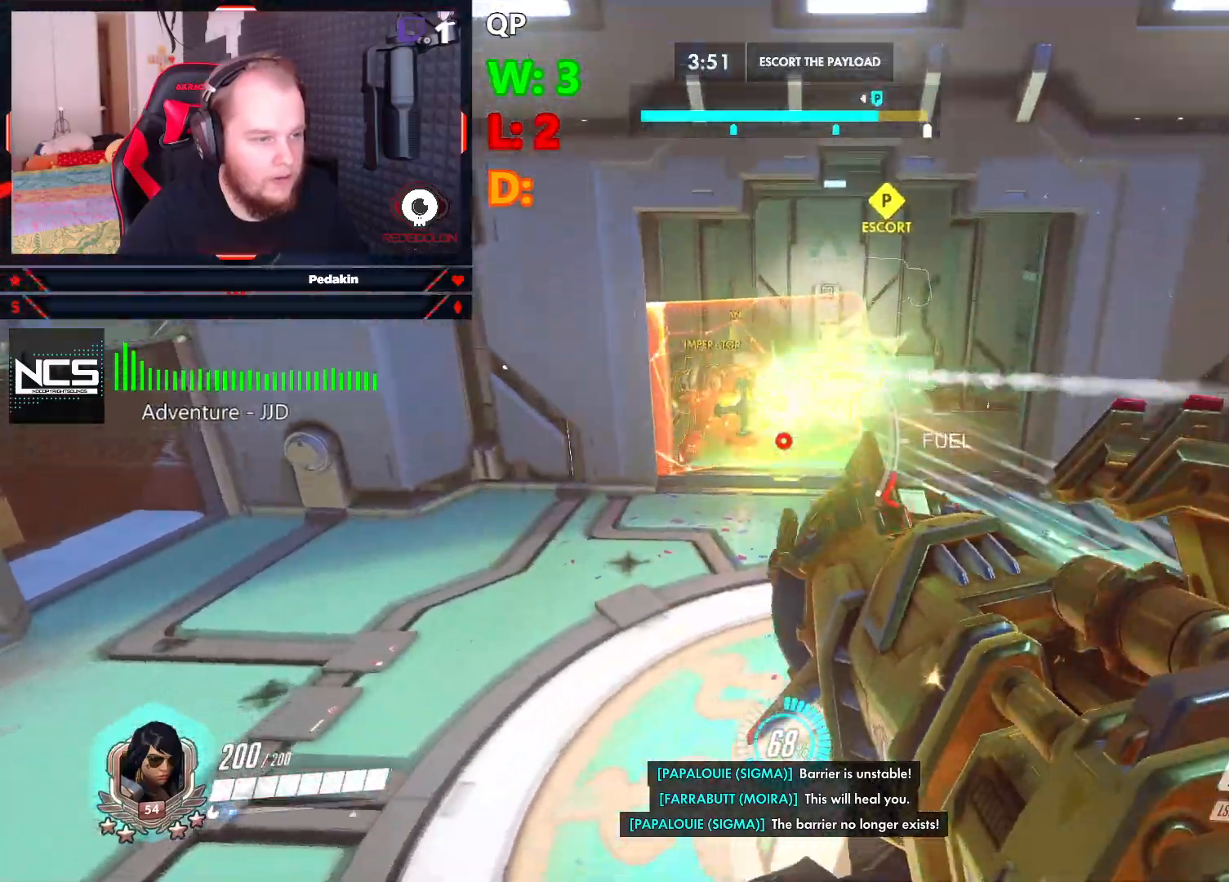
{"keys": ["a", "s", "space"], "mouse": ["left"], "events": [[83, "space", "up"], [458, "mouse_left", "down"], [500, "s", "down"], [500, "space", "down"]]}
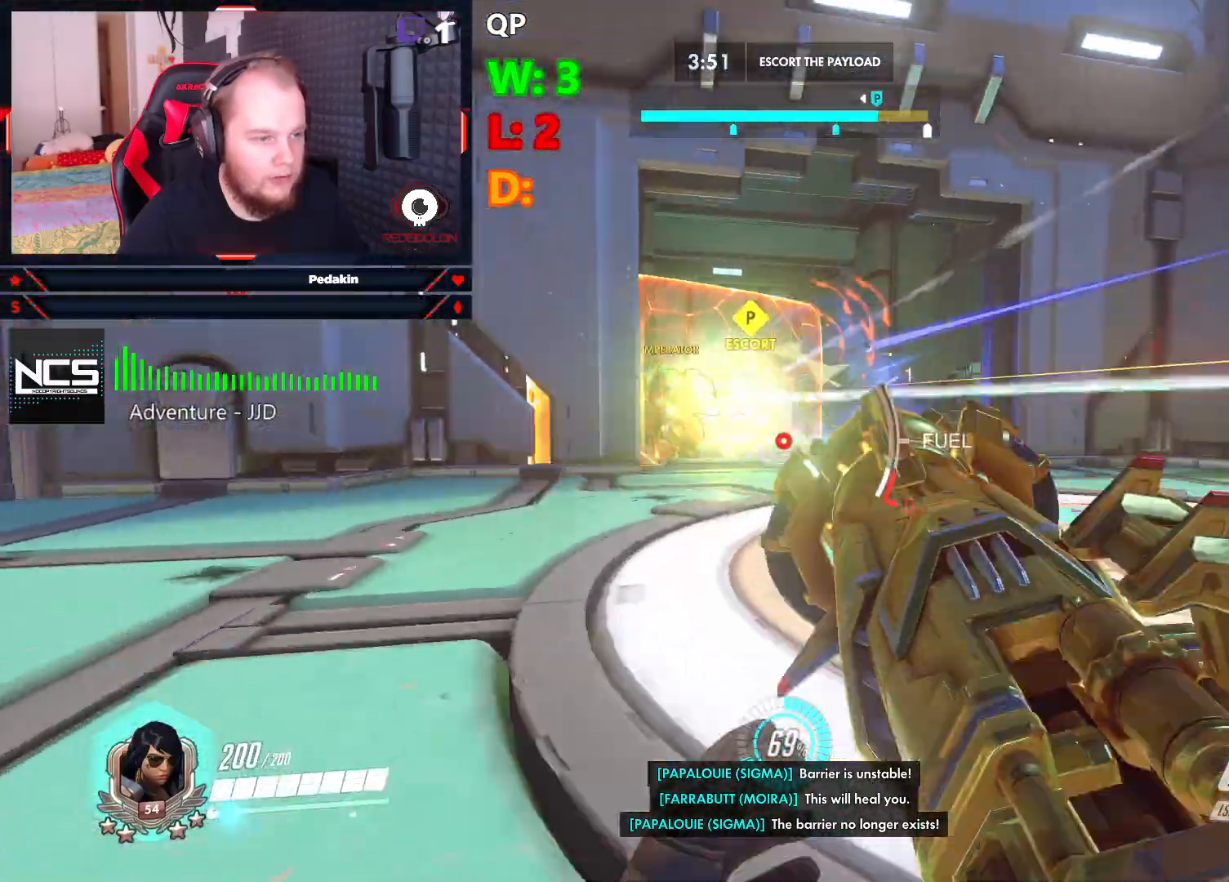
{"keys": ["d", "space"], "mouse": [], "events": [[41, "mouse_left", "up"], [104, "mouse_left", "down"], [187, "a", "up"], [187, "mouse_left", "up"], [187, "space", "up"], [229, "space", "down"], [291, "d", "down"], [291, "mouse_left", "down"], [333, "mouse_left", "up"], [374, "s", "up"]]}
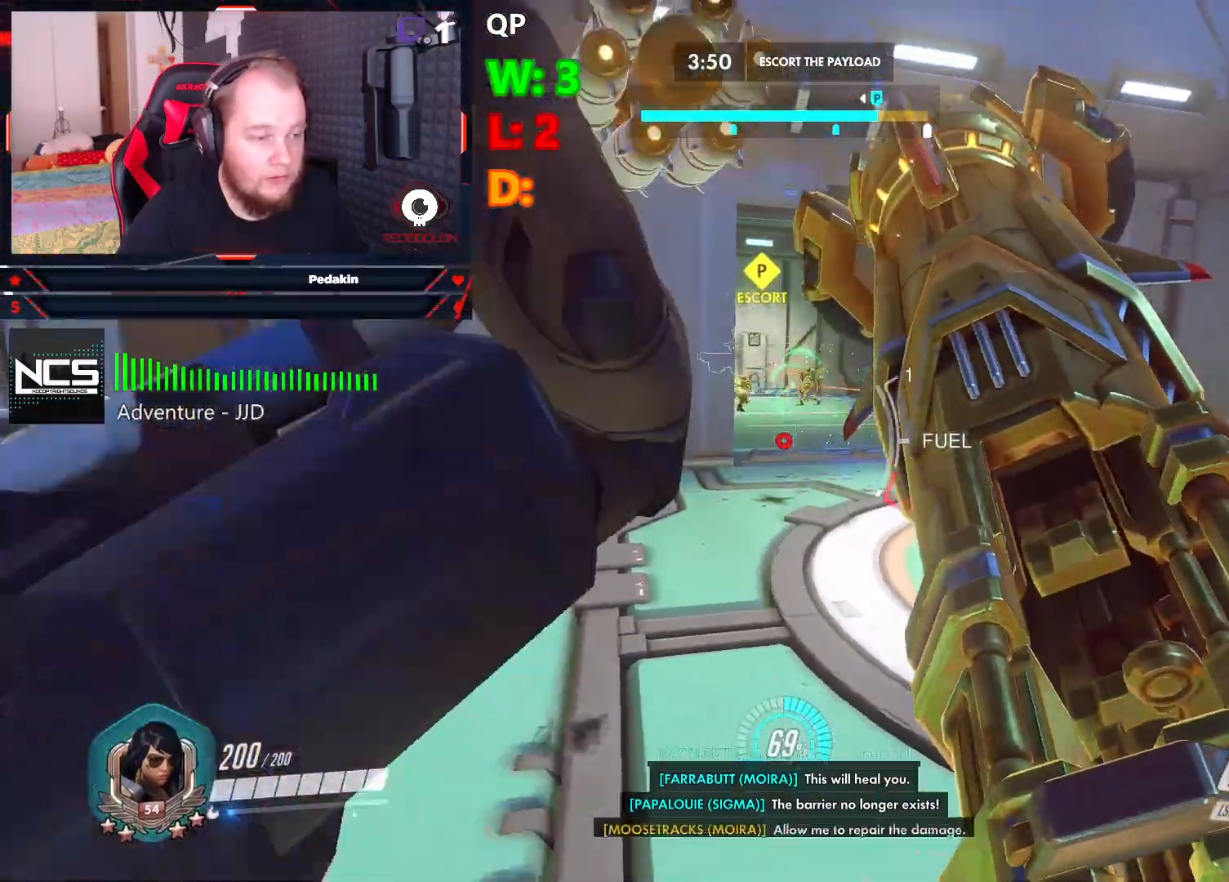
{"keys": ["d", "space", "w"], "mouse": [], "events": [[104, "w", "down"], [166, "mouse_left", "down"], [250, "mouse_left", "up"], [354, "mouse_left", "down"], [437, "mouse_left", "up"]]}
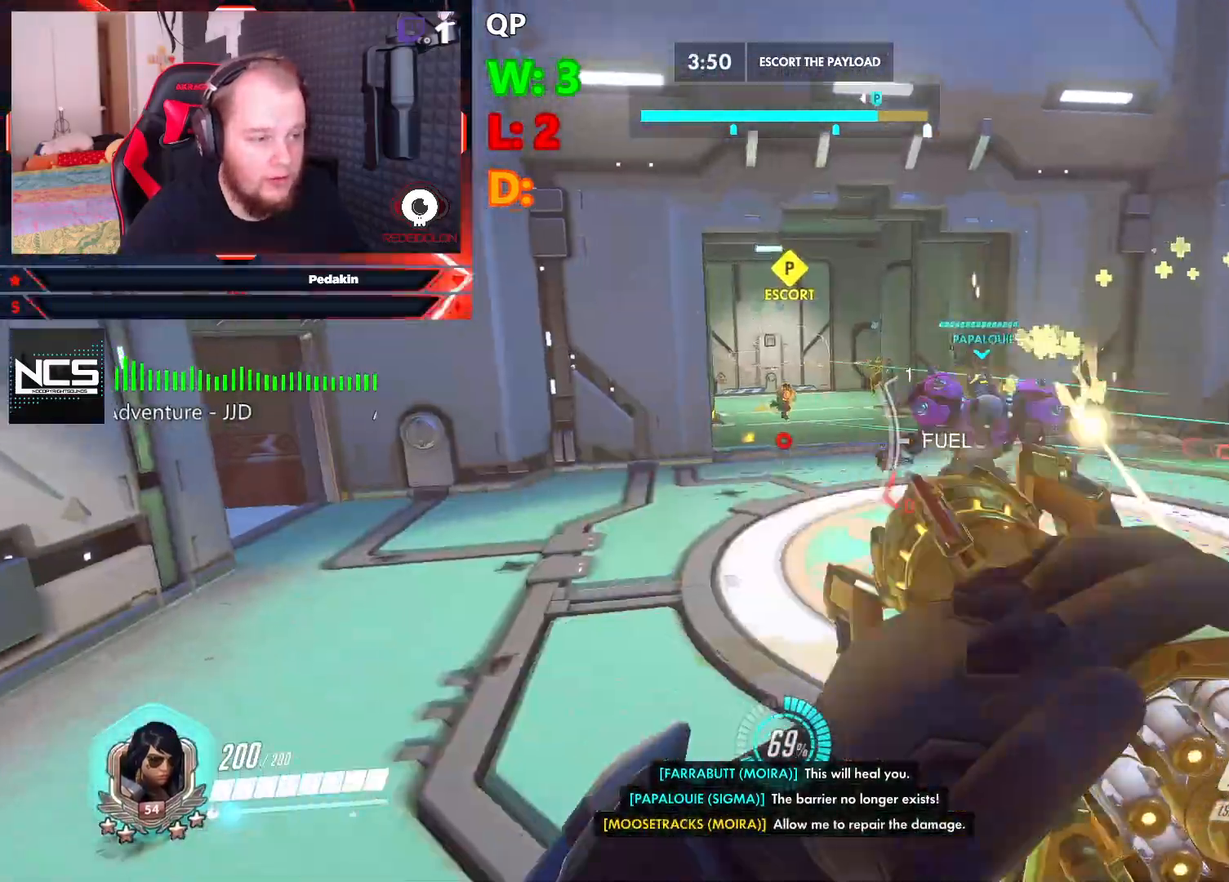
{"keys": ["w"], "mouse": [], "events": [[20, "mouse_left", "down"], [83, "mouse_left", "up"], [229, "mouse_left", "down"], [229, "space", "up"], [270, "d", "up"], [270, "mouse_left", "up"], [416, "mouse_left", "down"], [500, "mouse_left", "up"]]}
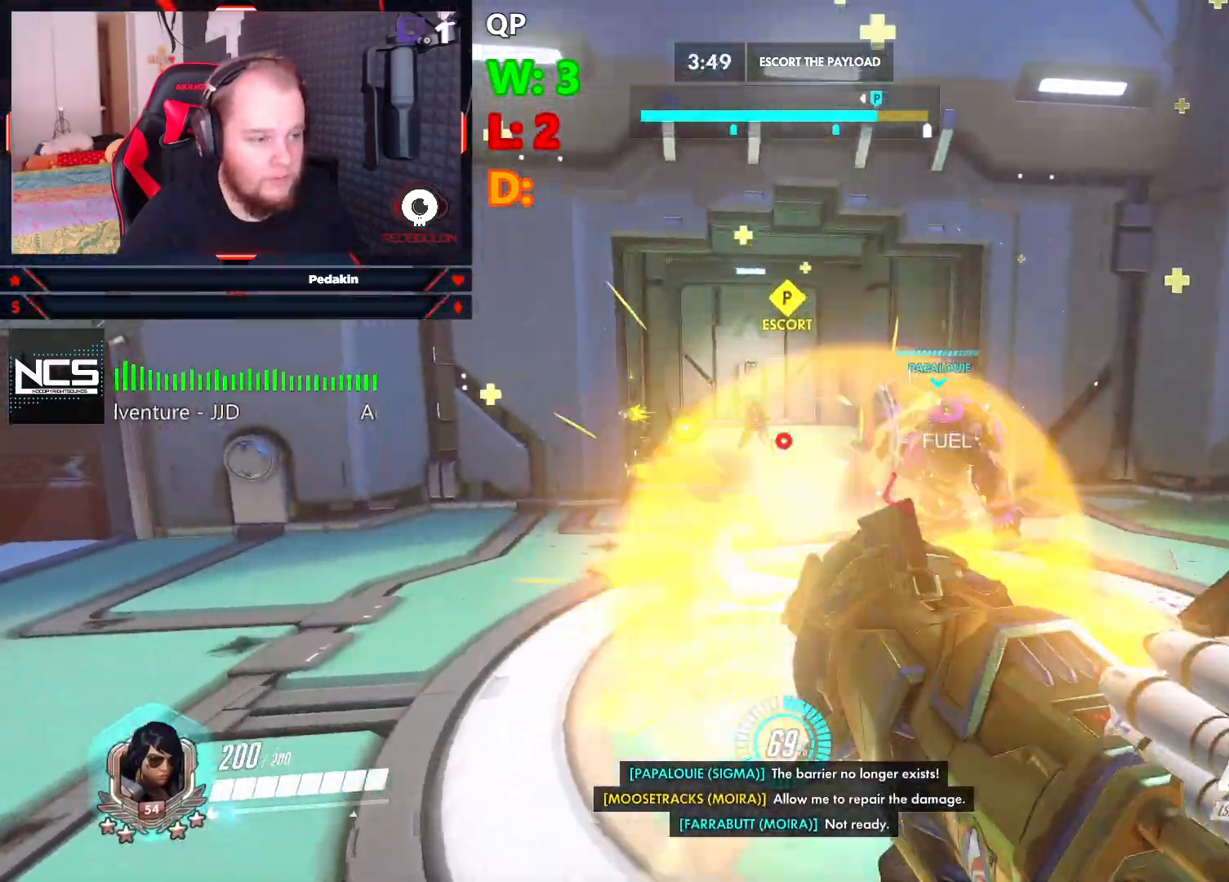
{"keys": ["d", "space"], "mouse": [], "events": [[41, "mouse_left", "down"], [145, "mouse_left", "up"], [187, "mouse_left", "down"], [291, "mouse_left", "up"], [333, "d", "down"], [374, "w", "up"], [416, "space", "down"]]}
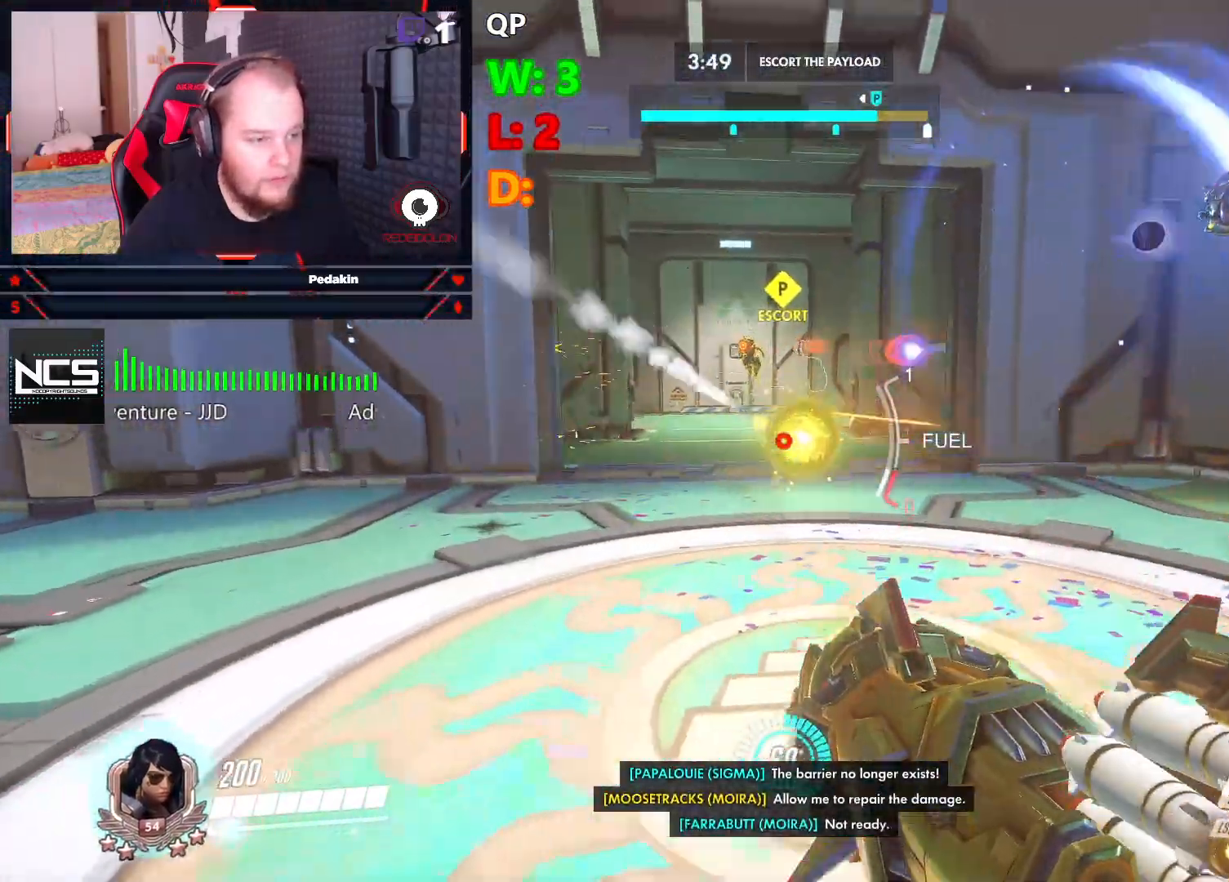
{"keys": ["d", "space"], "mouse": [], "events": [[354, "mouse_left", "down"], [437, "mouse_left", "up"]]}
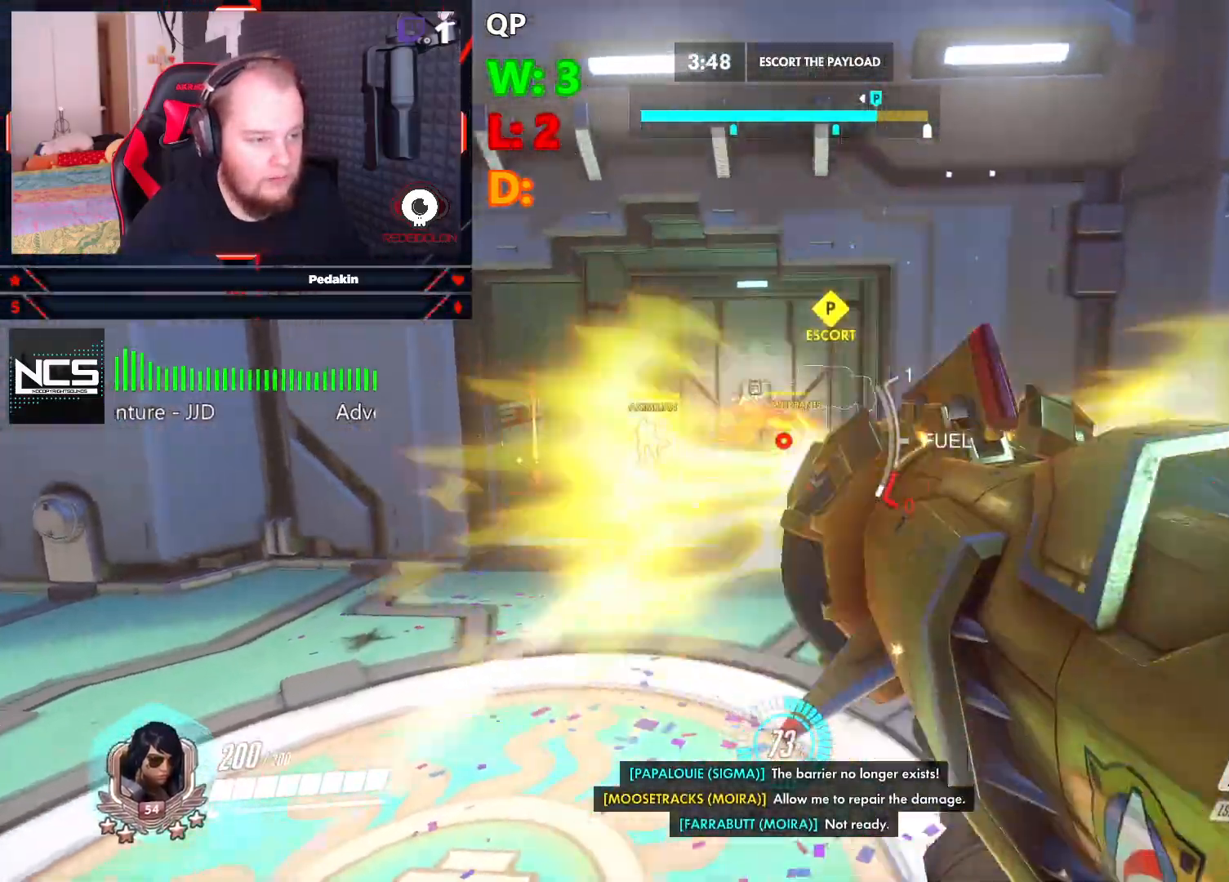
{"keys": ["a", "space"], "mouse": [], "events": [[20, "mouse_left", "down"], [83, "mouse_left", "up"], [124, "space", "up"], [124, "w", "down"], [166, "d", "up"], [166, "mouse_left", "down"], [229, "mouse_left", "up"], [458, "a", "down"], [458, "w", "up"], [500, "space", "down"]]}
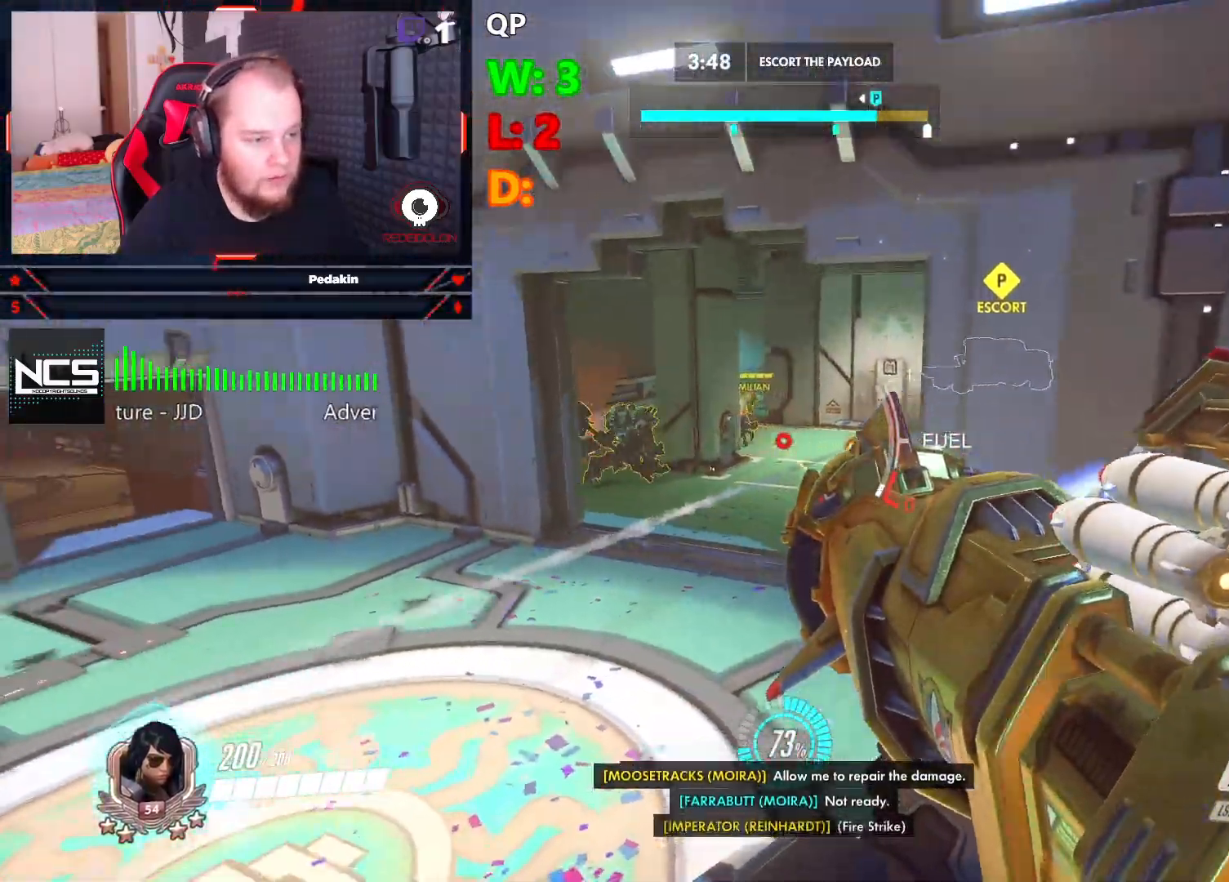
{"keys": ["a", "s"], "mouse": [], "events": [[229, "mouse_left", "down"], [333, "mouse_left", "up"], [374, "mouse_left", "down"], [374, "s", "down"], [374, "space", "up"], [479, "mouse_left", "up"]]}
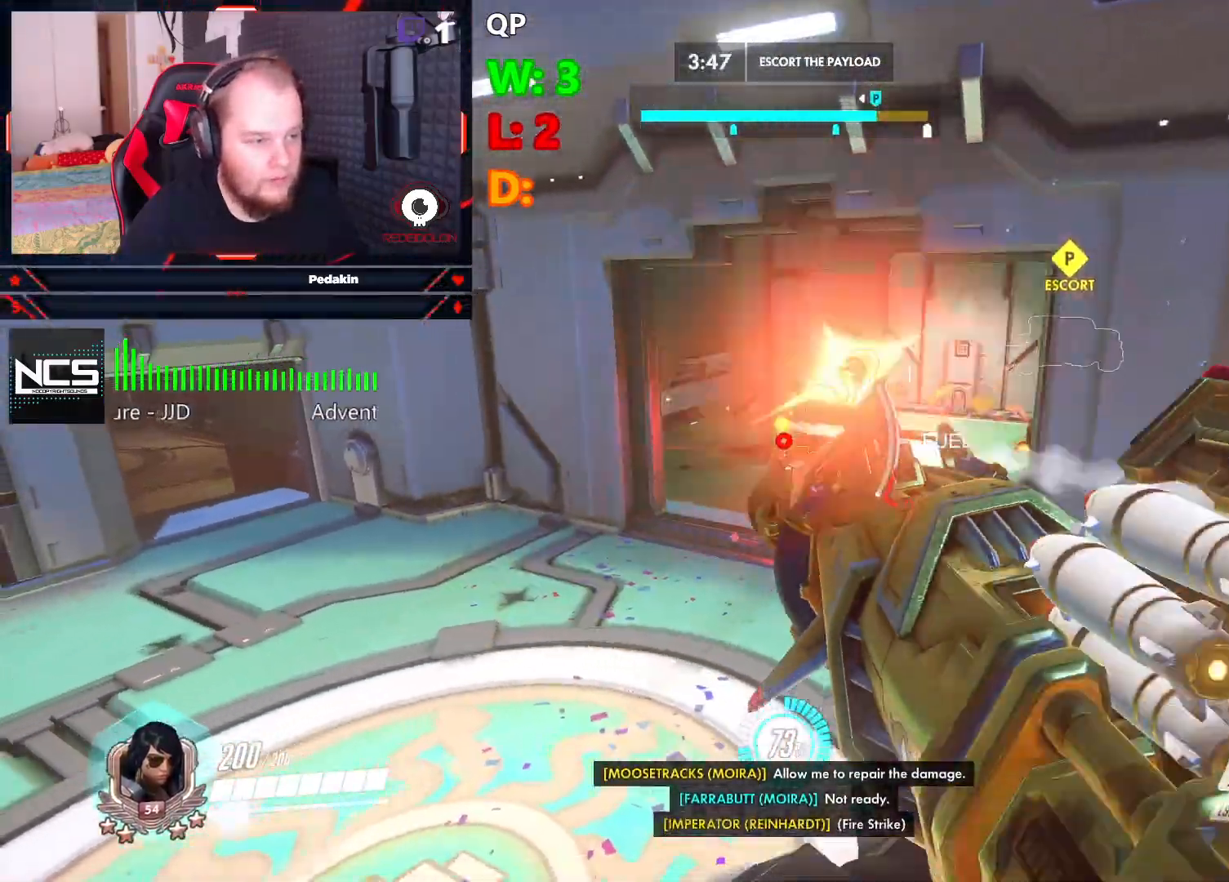
{"keys": ["a"], "mouse": [], "events": [[20, "mouse_left", "down"], [104, "mouse_left", "up"], [104, "s", "up"]]}
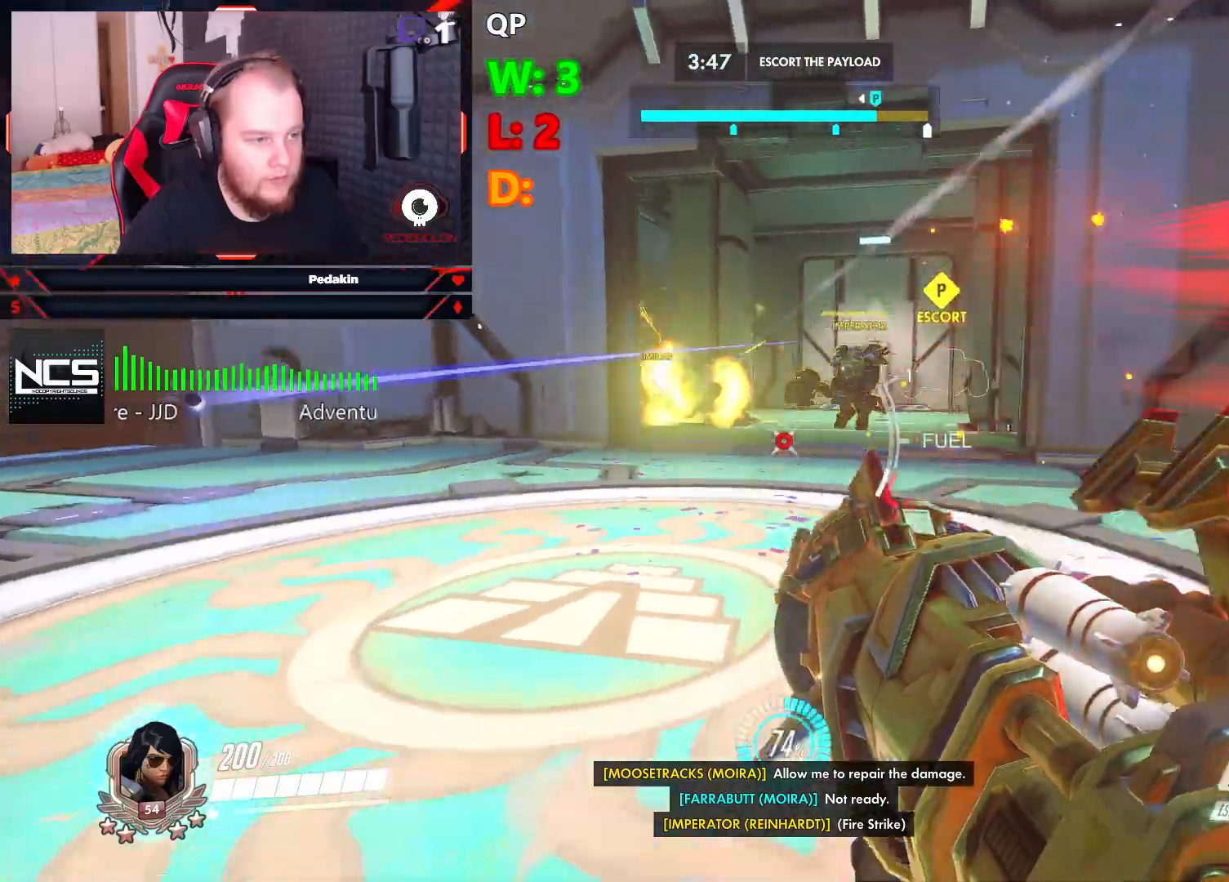
{"keys": ["a"], "mouse": [], "events": [[83, "space", "down"], [124, "mouse_left", "down"], [229, "mouse_left", "up"], [229, "space", "up"], [270, "space", "down"], [312, "mouse_left", "down"], [354, "mouse_left", "up"], [458, "mouse_left", "down"], [458, "space", "up"], [500, "mouse_left", "up"]]}
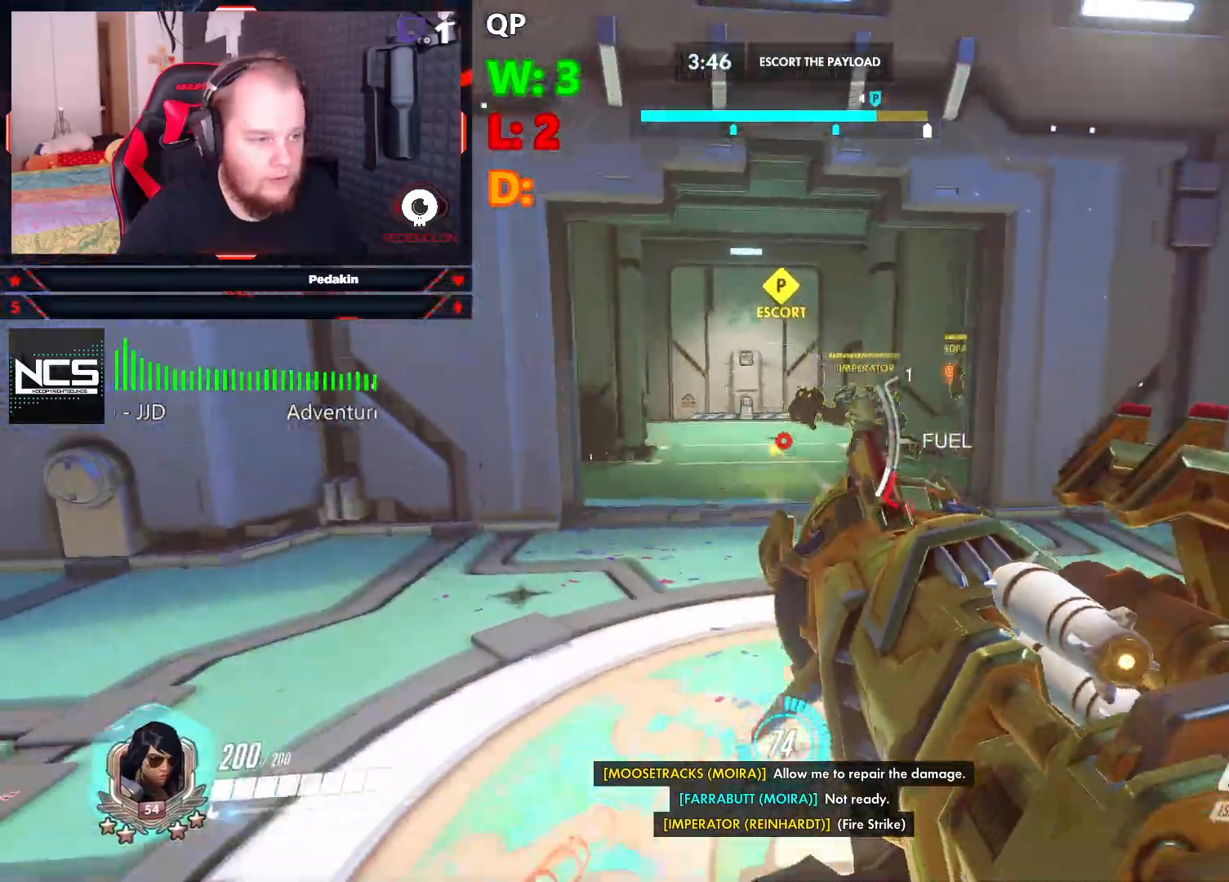
{"keys": ["a"], "mouse": [], "events": []}
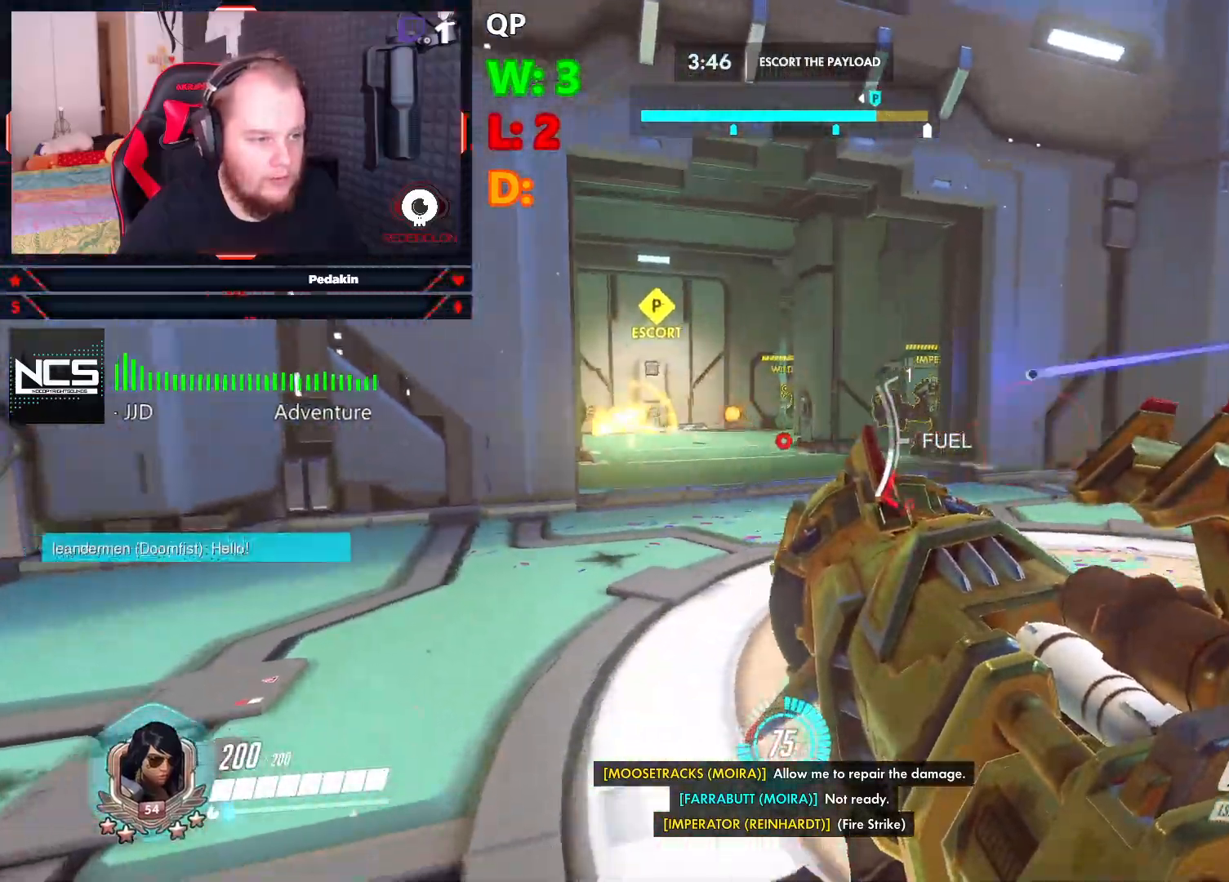
{"keys": ["d"], "mouse": [], "events": [[208, "mouse_left", "down"], [291, "mouse_left", "up"], [354, "mouse_left", "down"], [354, "s", "down"], [437, "a", "up"], [437, "d", "down"], [437, "mouse_left", "up"], [479, "s", "up"]]}
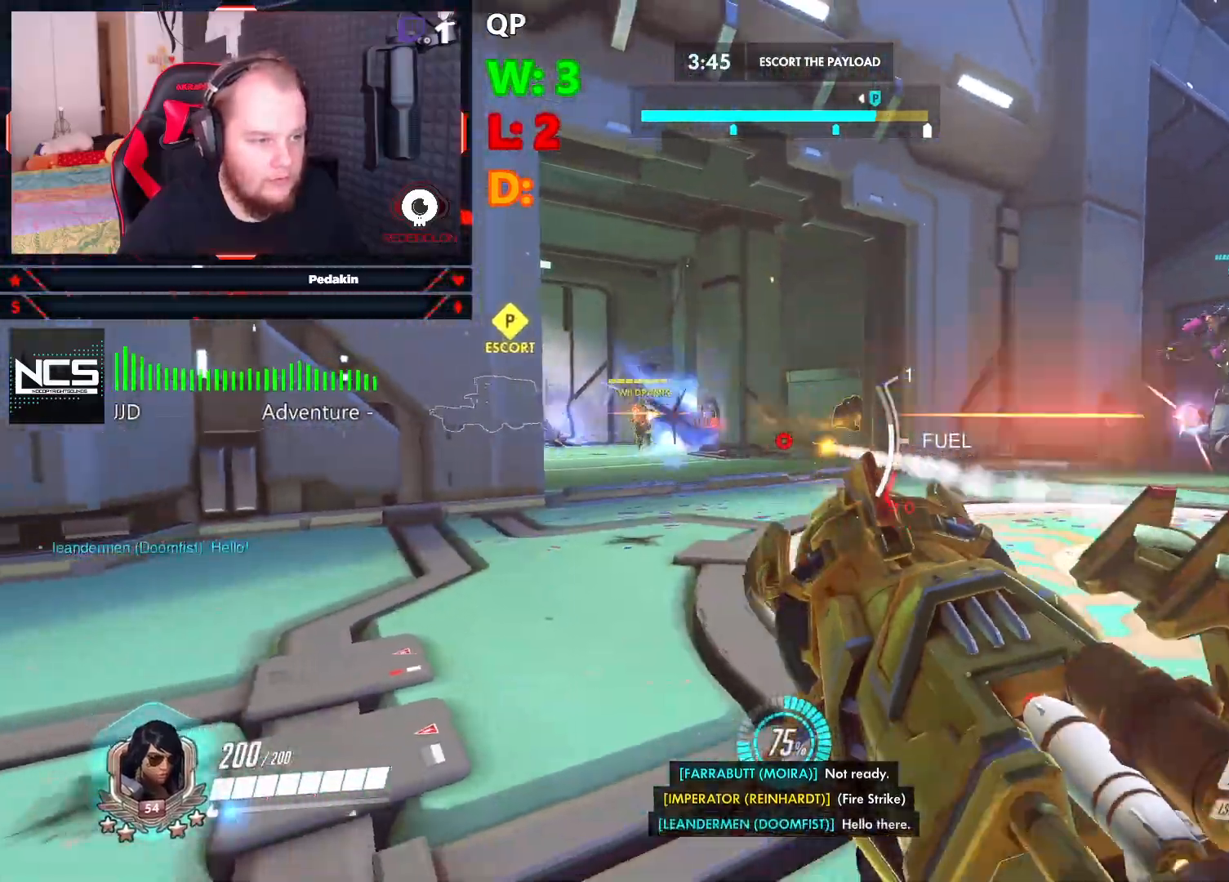
{"keys": ["d", "space"], "mouse": [], "events": [[41, "space", "down"]]}